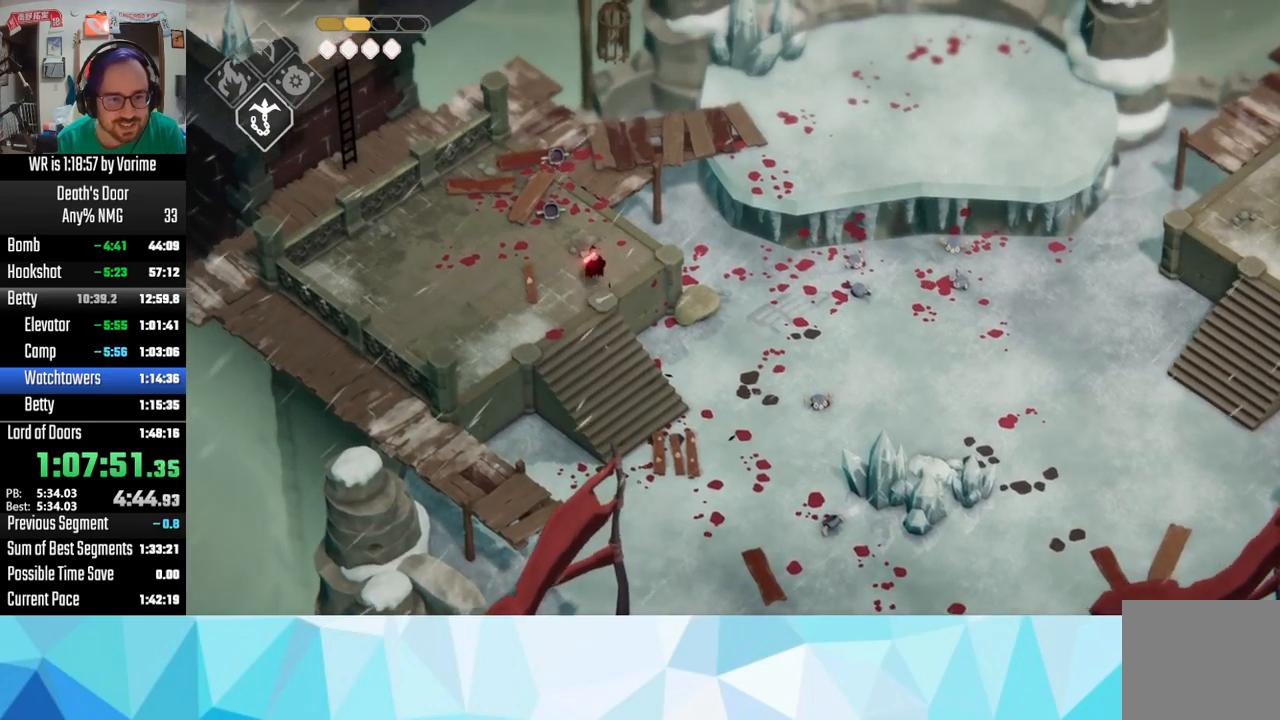
Gameplay with a controller (PlayStation layout); each line is a JSON object with the inputs held at the frame after it. "button_events" lists button changes between this image and that frame as [ms after this image, input, new state], when the widget could be followed in between (sticks are given only as held states).
{"buttons": [], "left_stick": "up-left", "right_stick": "center", "button_events": [[83, "CROSS", "up"], [133, "CROSS", "down"], [283, "CROSS", "up"], [350, "CROSS", "down"], [483, "CROSS", "up"]]}
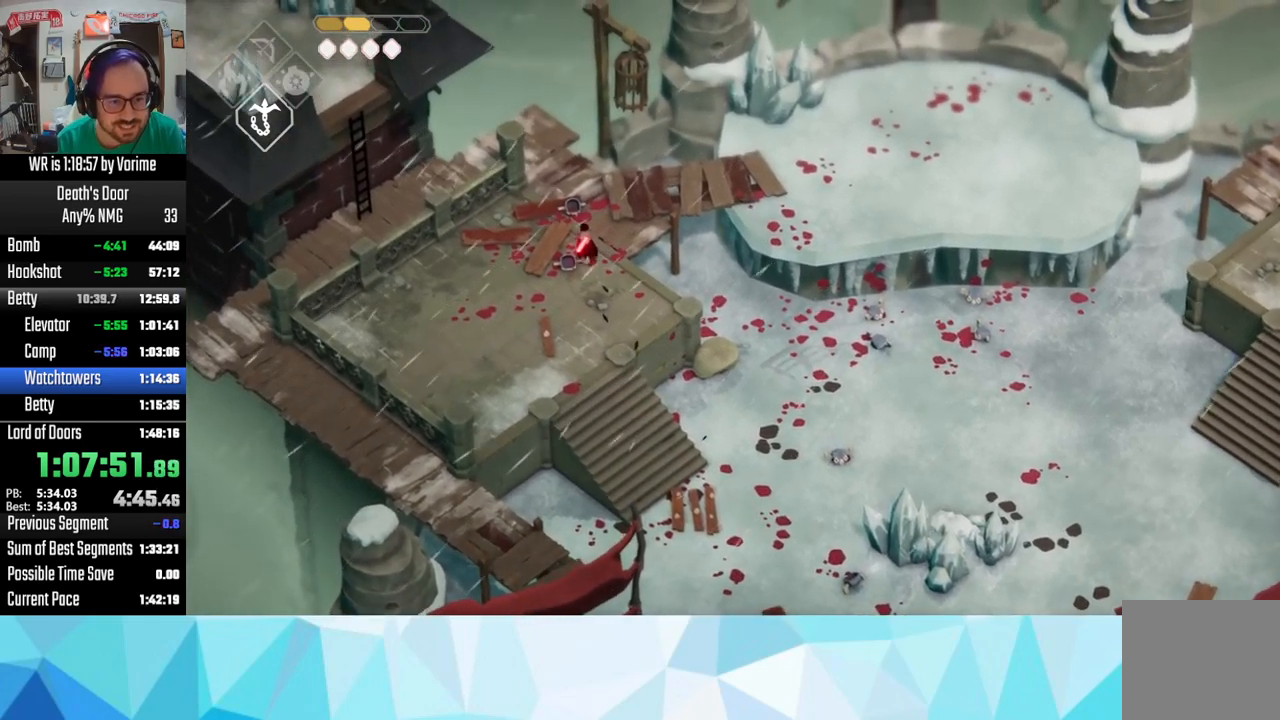
{"buttons": [], "left_stick": "up-left", "right_stick": "center", "button_events": []}
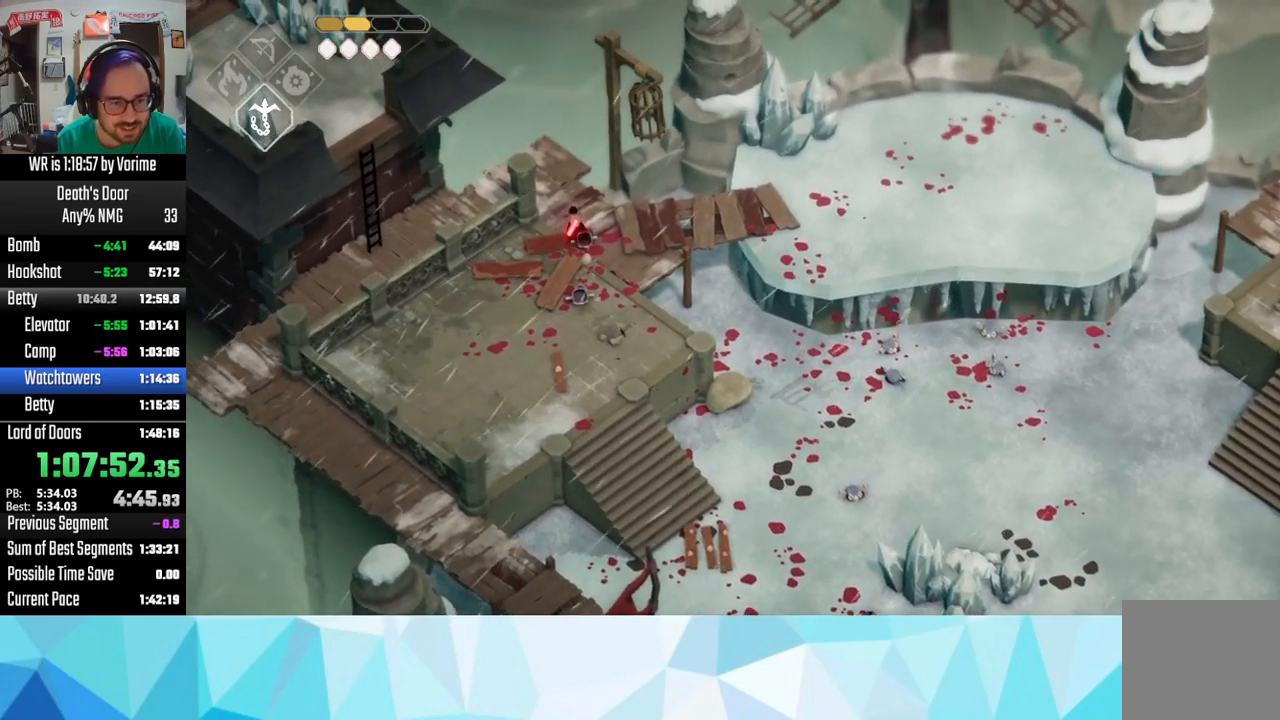
{"buttons": [], "left_stick": "down-left", "right_stick": "center", "button_events": []}
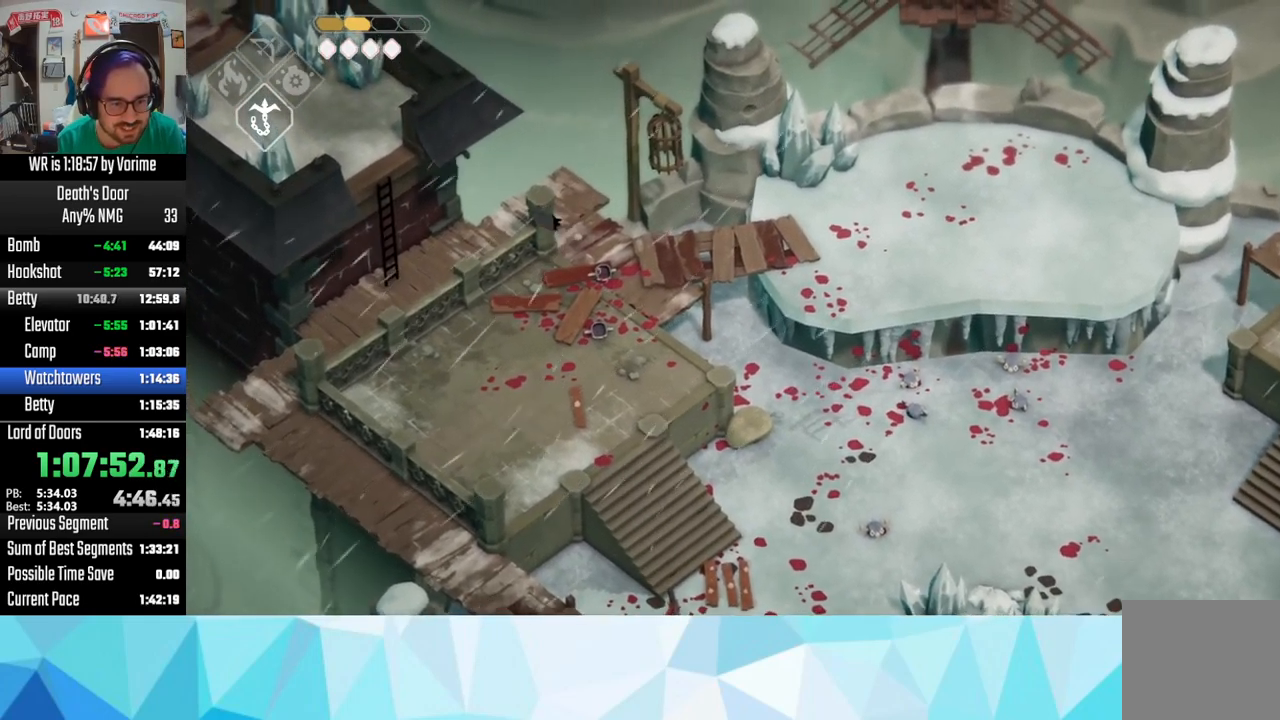
{"buttons": [], "left_stick": "left", "right_stick": "center", "button_events": [[167, "CROSS", "down"], [317, "CROSS", "up"]]}
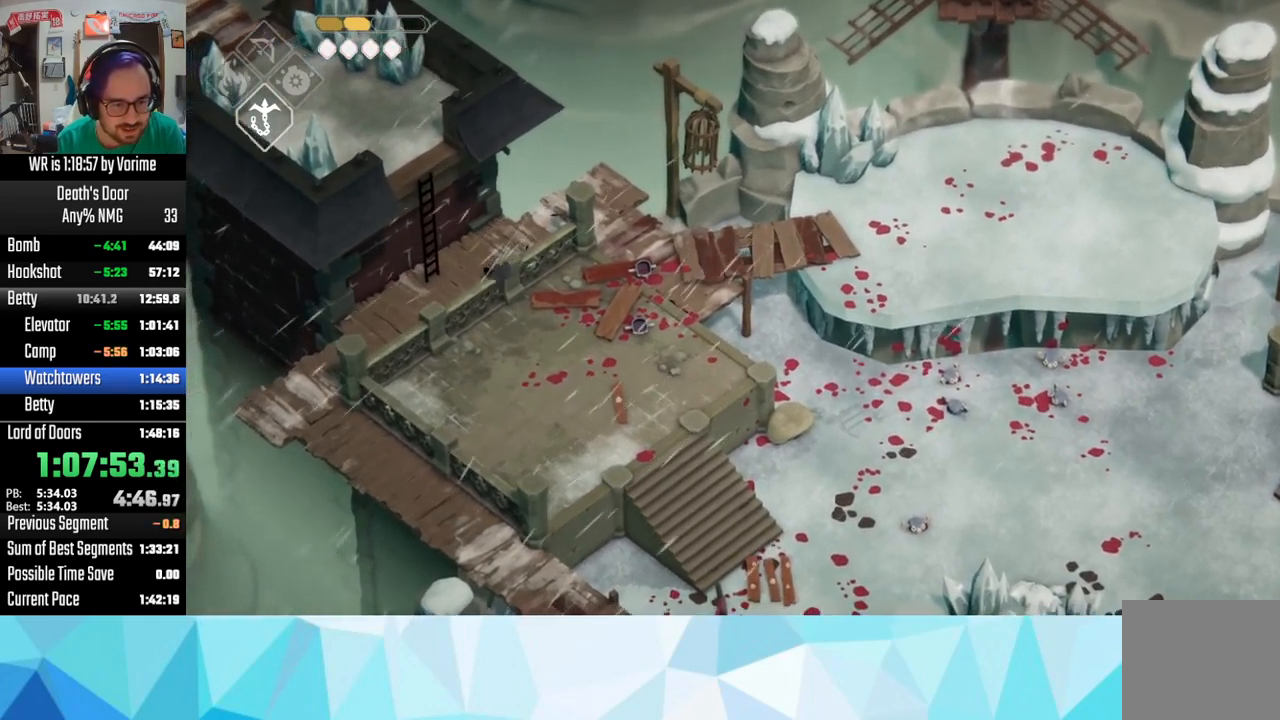
{"buttons": ["TRIANGLE"], "left_stick": "up-left", "right_stick": "center", "button_events": [[433, "TRIANGLE", "down"]]}
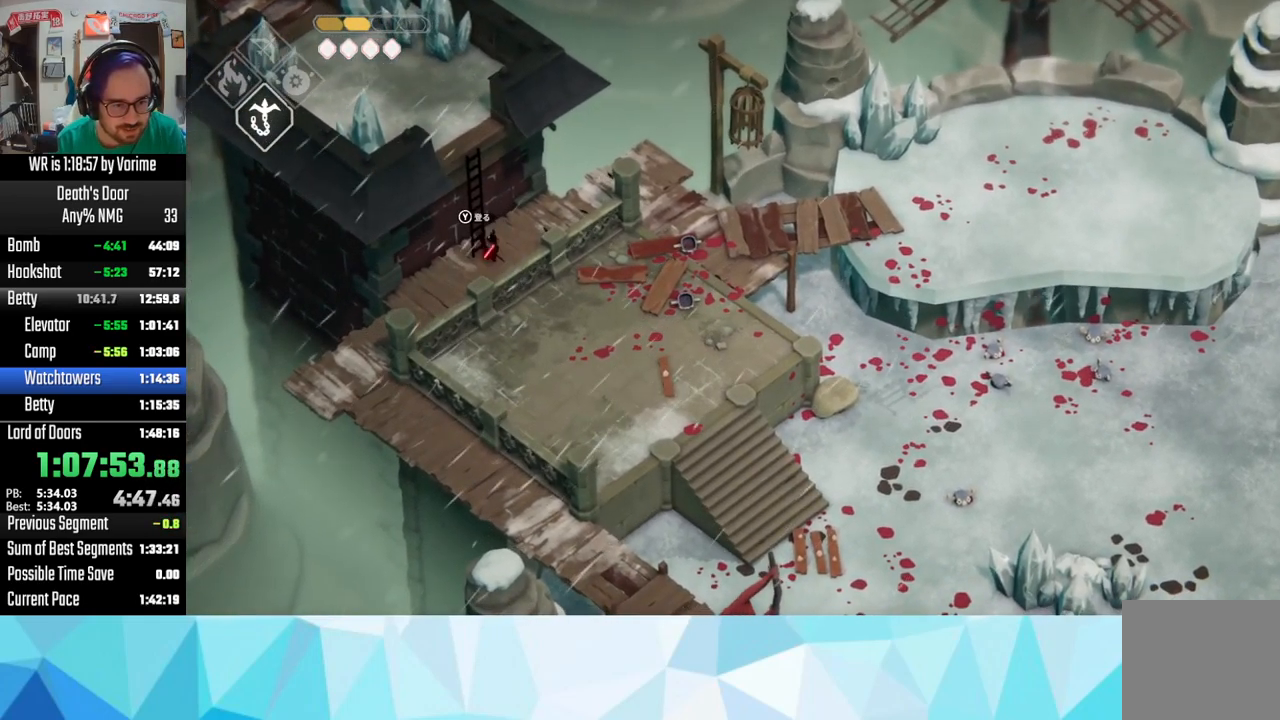
{"buttons": [], "left_stick": "up-left", "right_stick": "center", "button_events": [[33, "TRIANGLE", "up"]]}
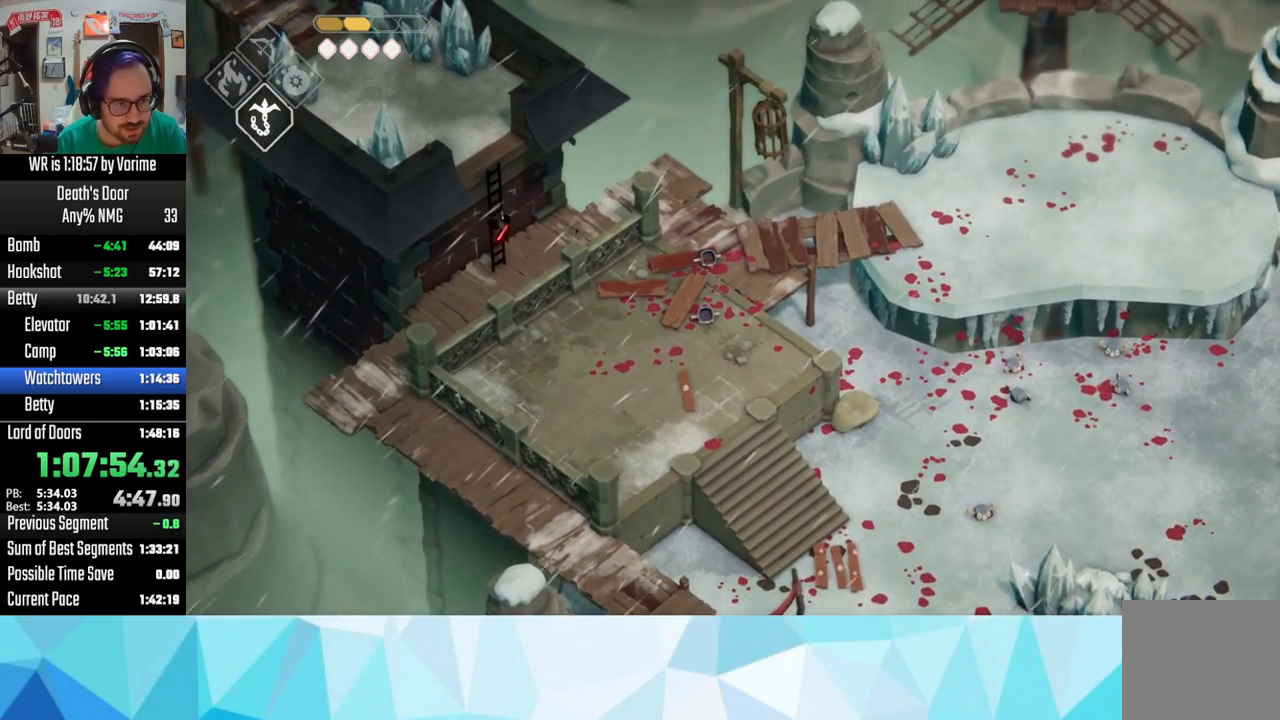
{"buttons": [], "left_stick": "up", "right_stick": "center", "button_events": []}
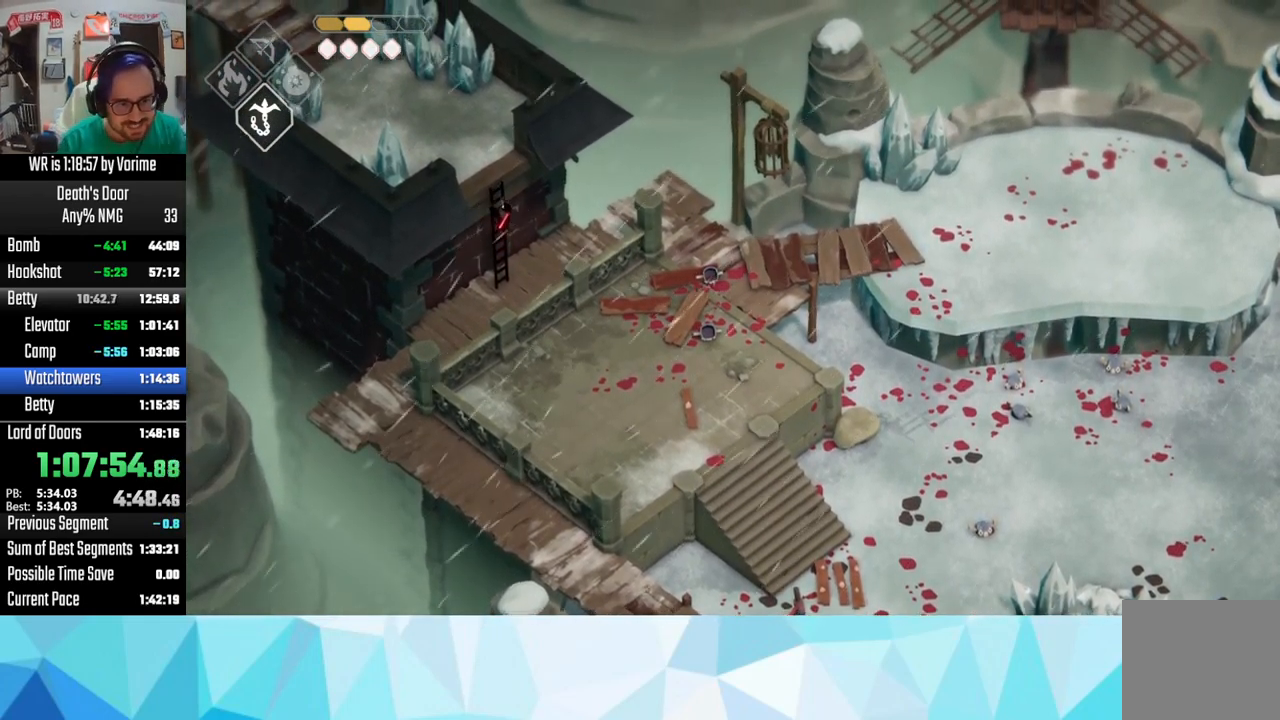
{"buttons": [], "left_stick": "up-left", "right_stick": "center", "button_events": []}
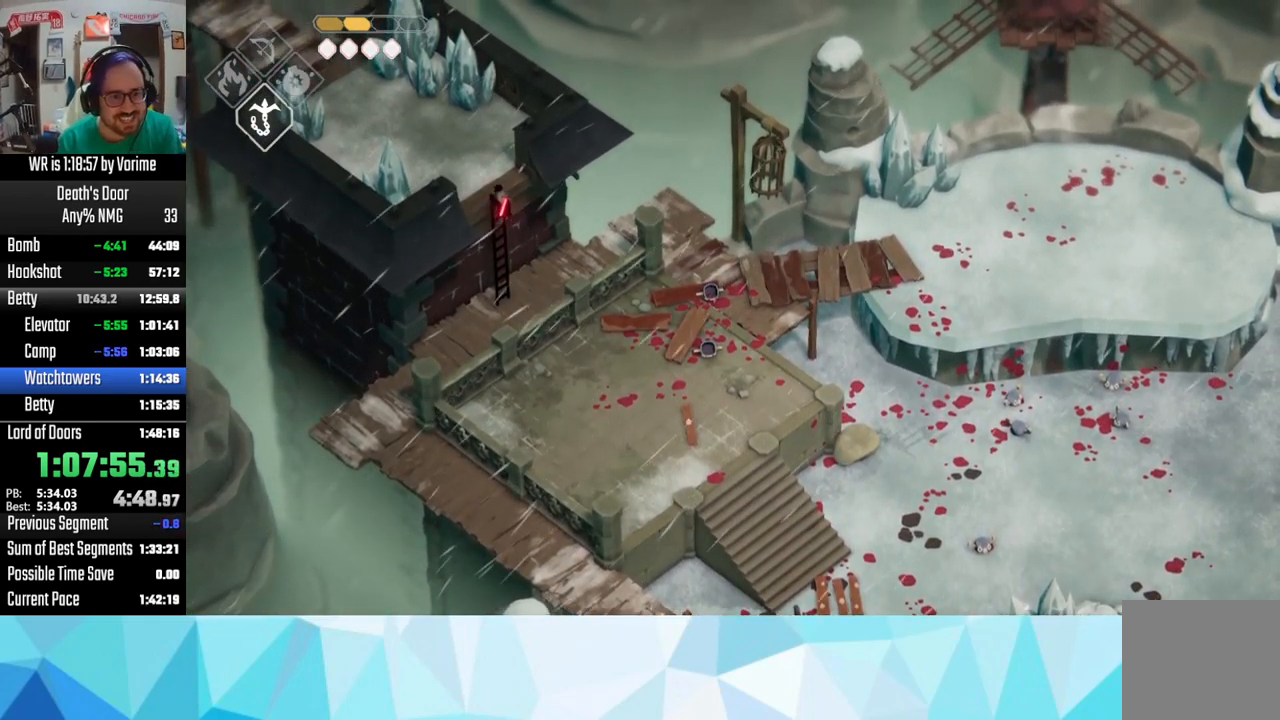
{"buttons": [], "left_stick": "up-left", "right_stick": "center", "button_events": [[317, "CROSS", "down"], [450, "CROSS", "up"]]}
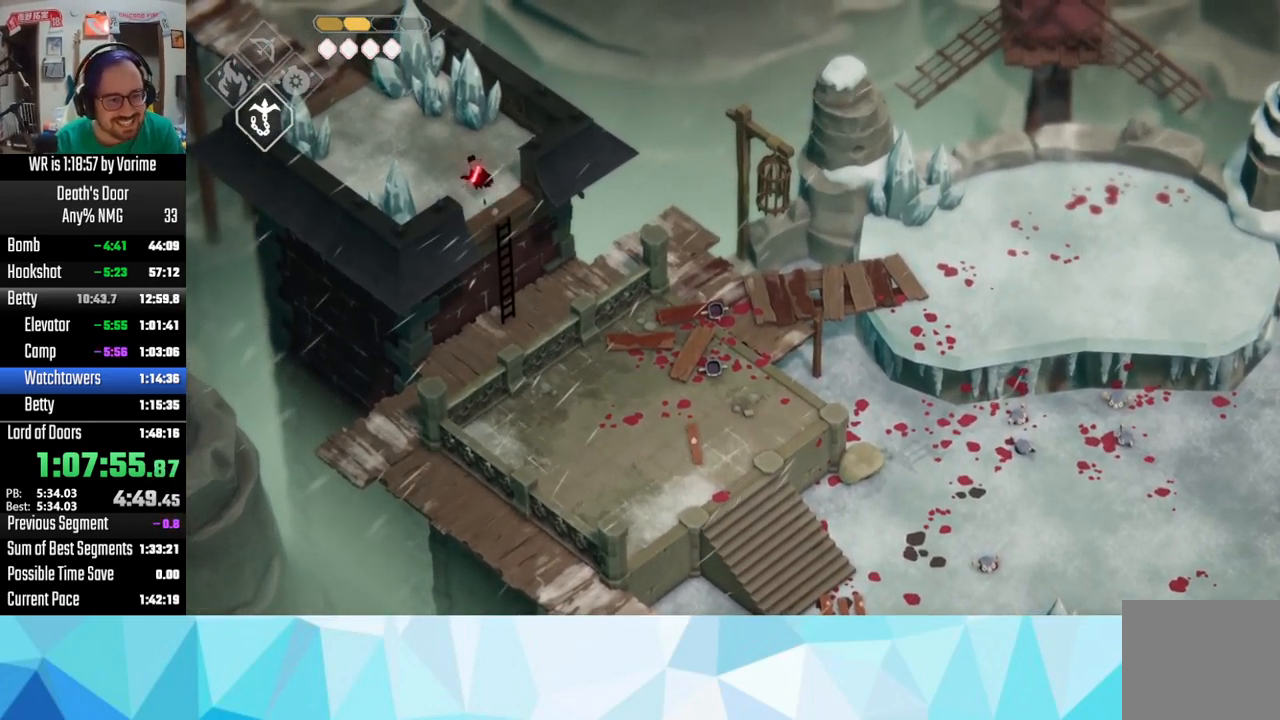
{"buttons": [], "left_stick": "up-left", "right_stick": "center", "button_events": [[50, "CROSS", "down"], [117, "CROSS", "up"], [183, "CROSS", "down"], [300, "CROSS", "up"]]}
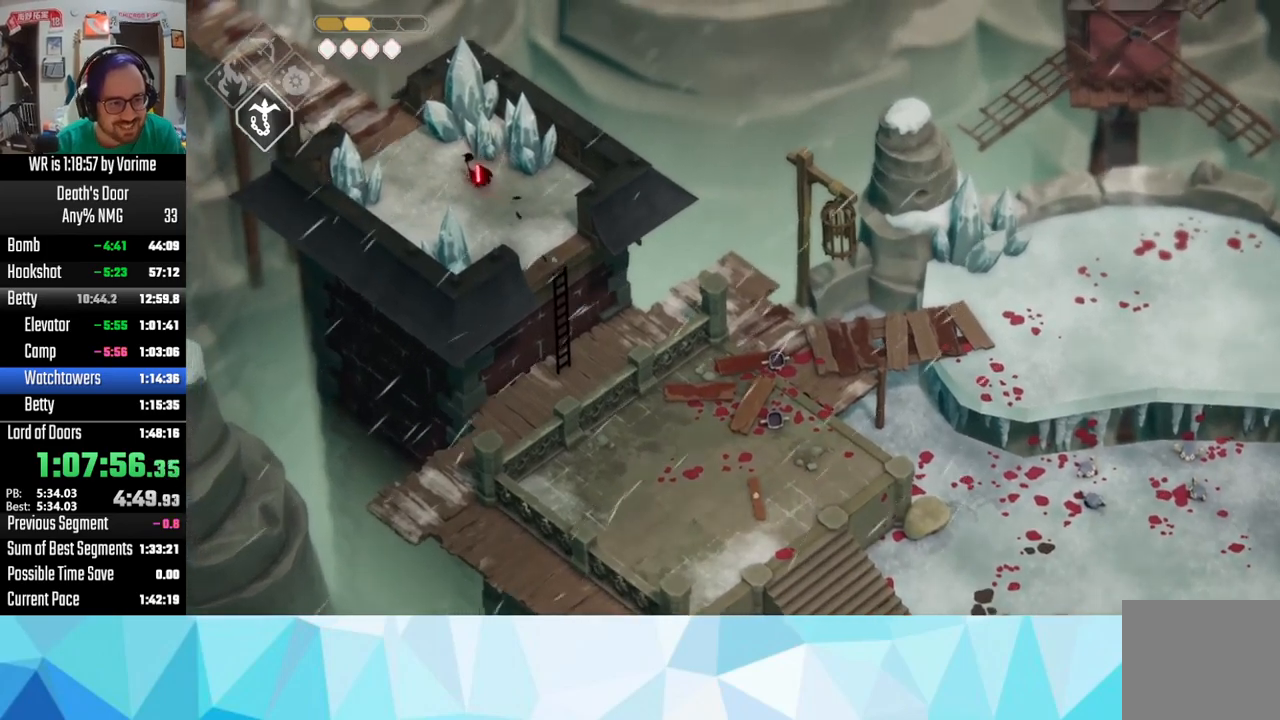
{"buttons": [], "left_stick": "up-left", "right_stick": "center", "button_events": [[134, "L3", "down"], [234, "L3", "up"]]}
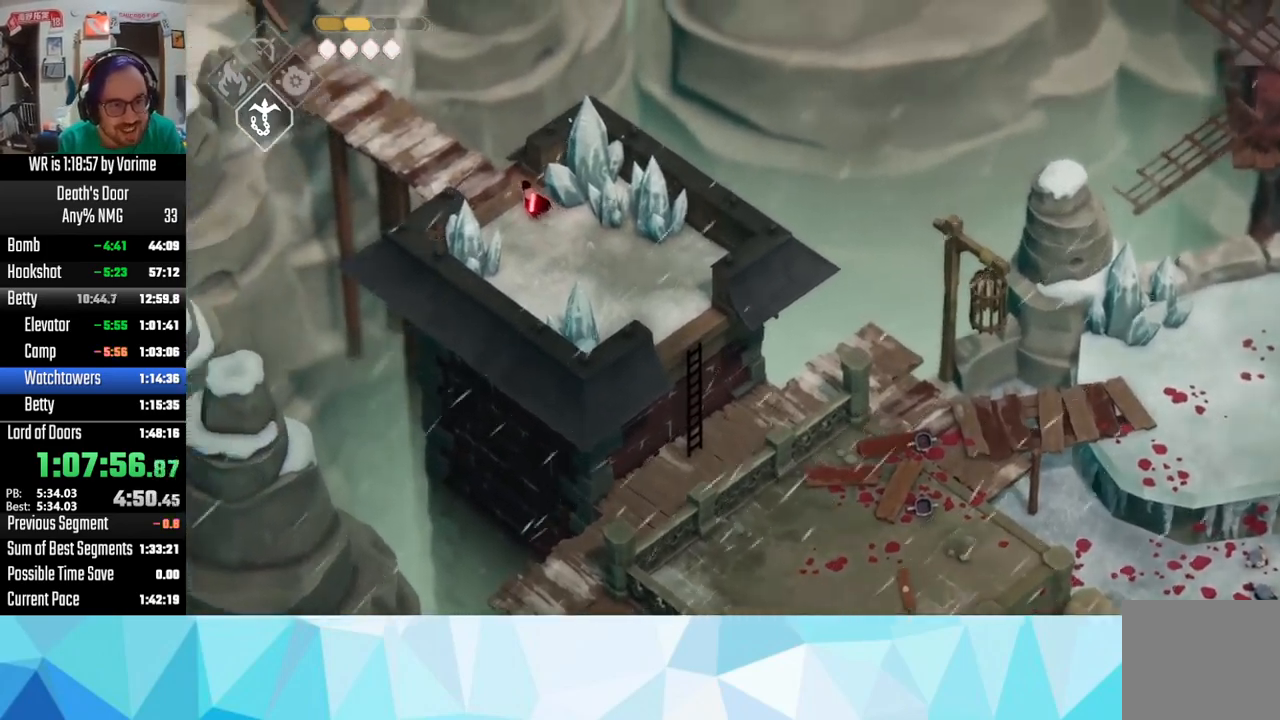
{"buttons": [], "left_stick": "up-left", "right_stick": "center", "button_events": []}
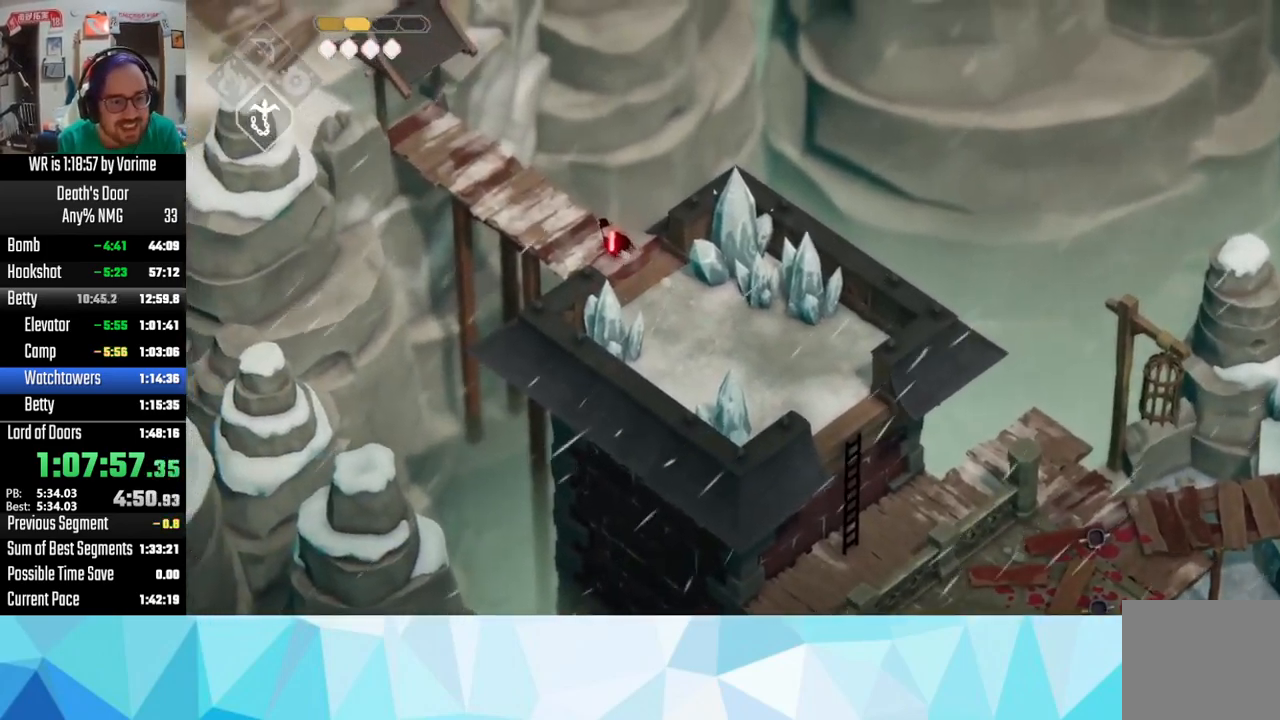
{"buttons": [], "left_stick": "up-left", "right_stick": "center", "button_events": [[17, "CROSS", "down"], [100, "CROSS", "up"]]}
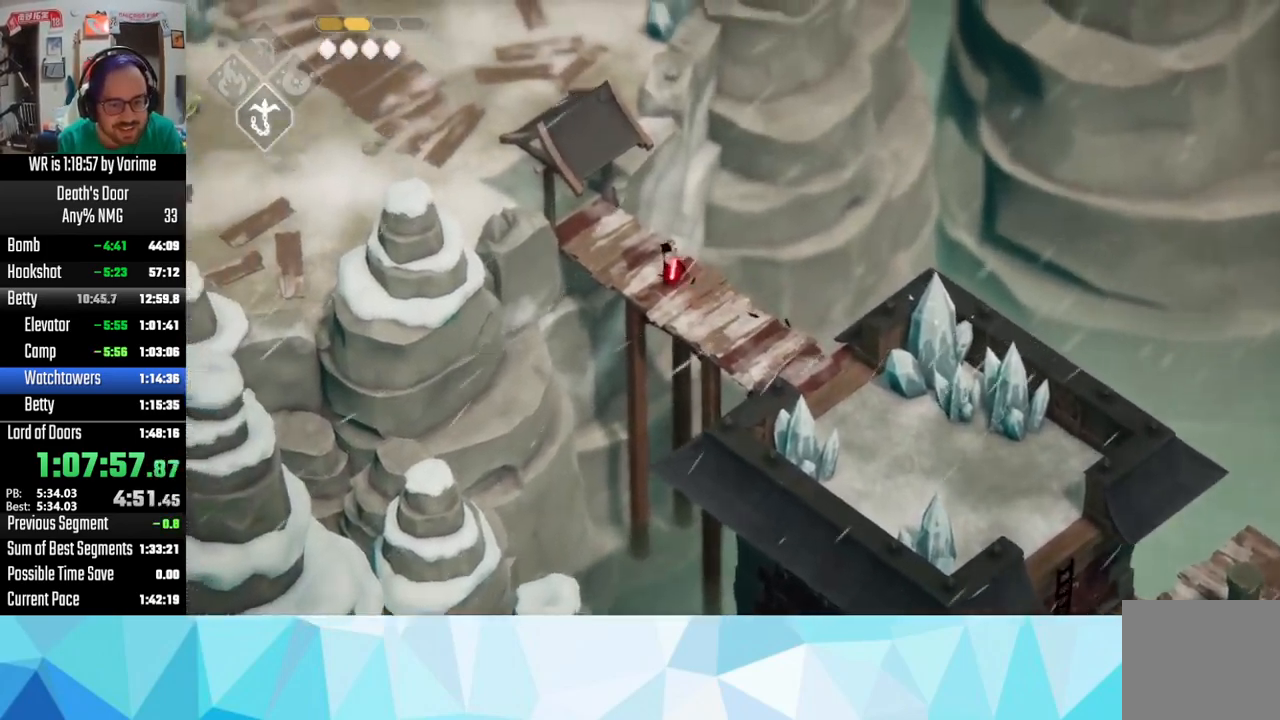
{"buttons": ["CROSS"], "left_stick": "up-left", "right_stick": "center", "button_events": [[67, "CROSS", "down"], [334, "CROSS", "up"], [467, "CROSS", "down"]]}
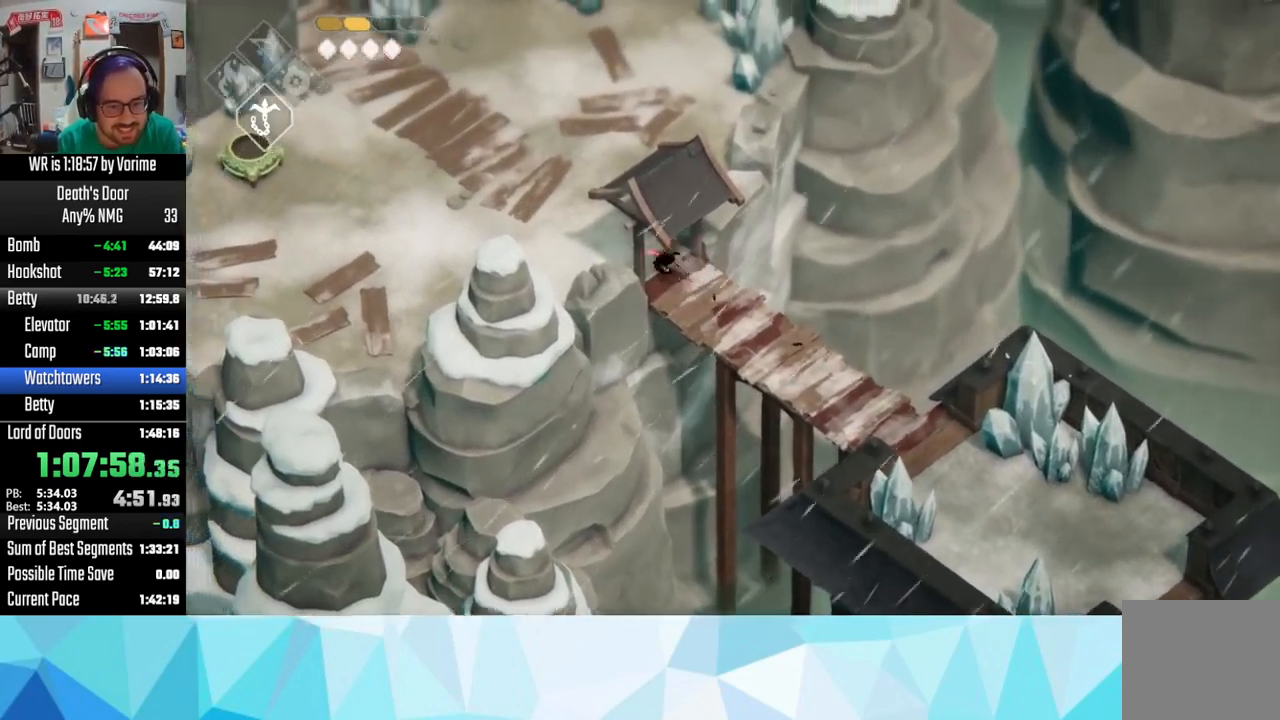
{"buttons": ["CROSS"], "left_stick": "up-left", "right_stick": "center", "button_events": [[184, "CROSS", "up"], [284, "CROSS", "down"]]}
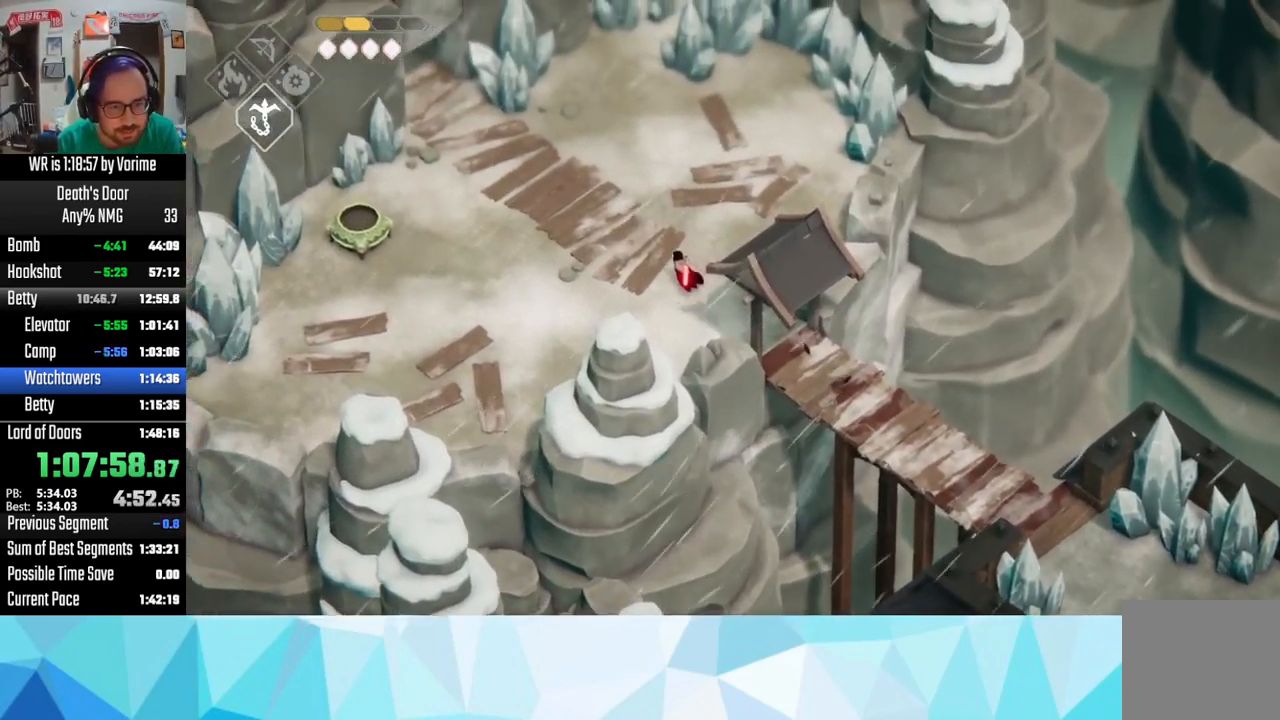
{"buttons": ["CROSS"], "left_stick": "up-left", "right_stick": "center", "button_events": [[17, "CROSS", "up"], [100, "CROSS", "down"]]}
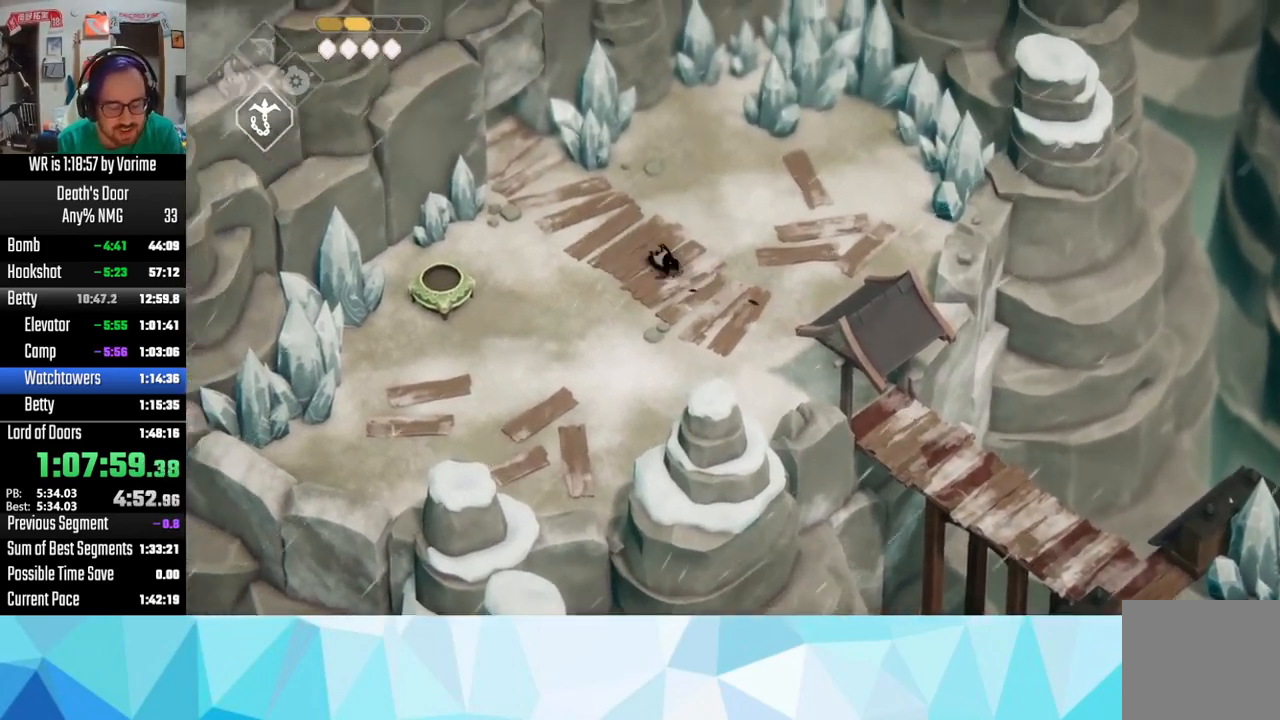
{"buttons": [], "left_stick": "up-left", "right_stick": "center", "button_events": [[84, "CROSS", "up"], [150, "CROSS", "down"], [284, "CROSS", "up"], [334, "CROSS", "down"], [467, "CROSS", "up"]]}
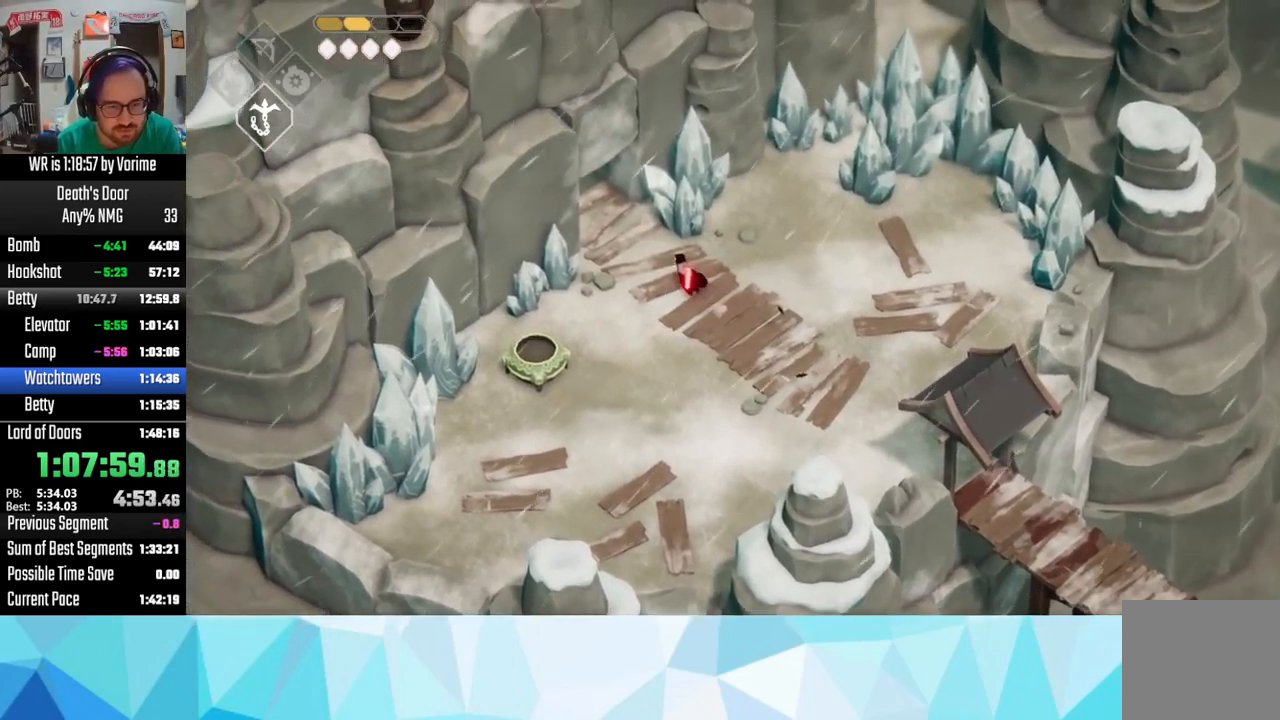
{"buttons": [], "left_stick": "up-left", "right_stick": "center", "button_events": [[84, "CROSS", "down"], [167, "CROSS", "up"], [234, "CROSS", "down"], [500, "CROSS", "up"]]}
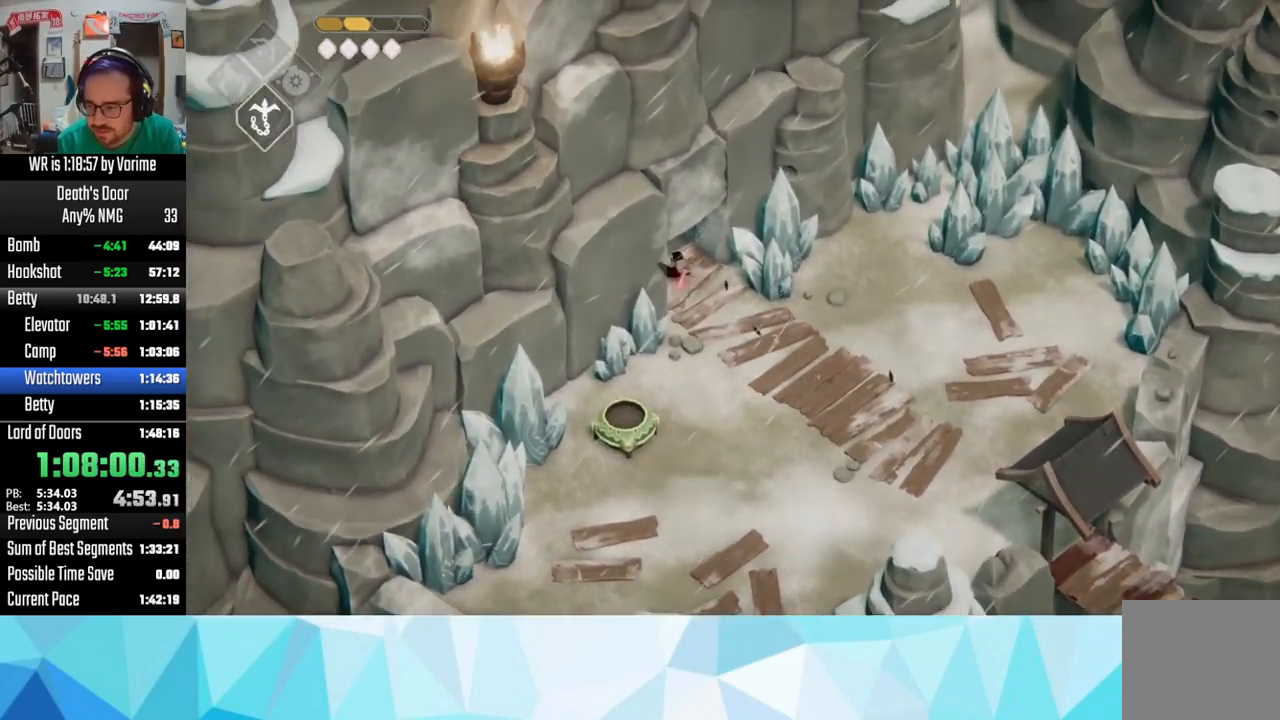
{"buttons": ["CROSS"], "left_stick": "up-left", "right_stick": "center", "button_events": [[84, "CROSS", "down"], [150, "CROSS", "up"], [234, "CROSS", "down"], [300, "CROSS", "up"], [384, "CROSS", "down"]]}
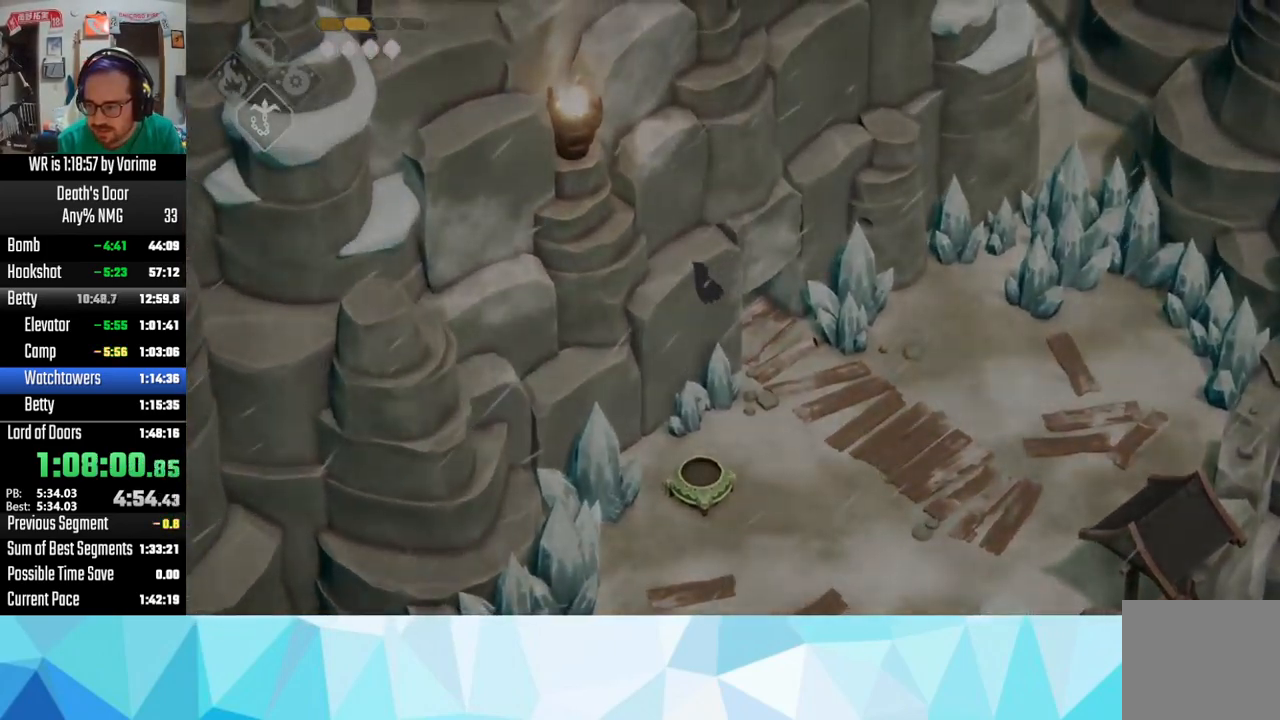
{"buttons": [], "left_stick": "up-left", "right_stick": "center", "button_events": [[17, "CROSS", "up"], [67, "CROSS", "down"], [366, "CROSS", "up"]]}
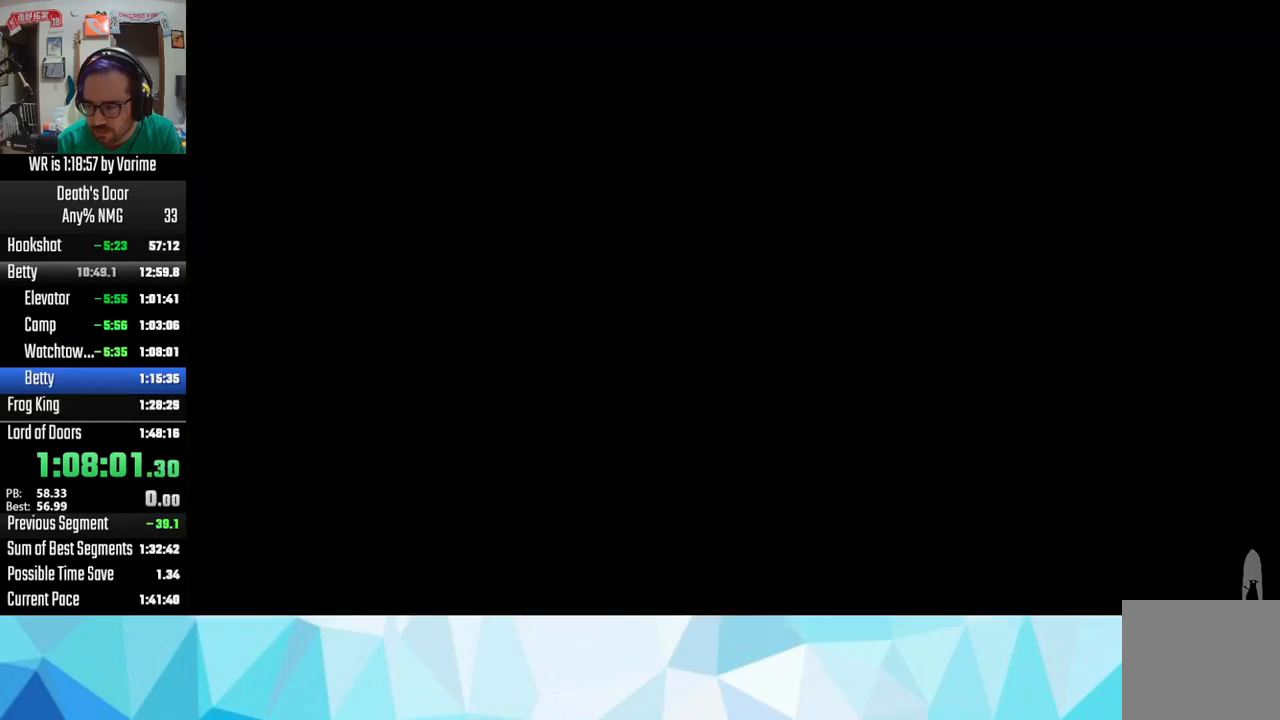
{"buttons": [], "left_stick": "center", "right_stick": "center", "button_events": []}
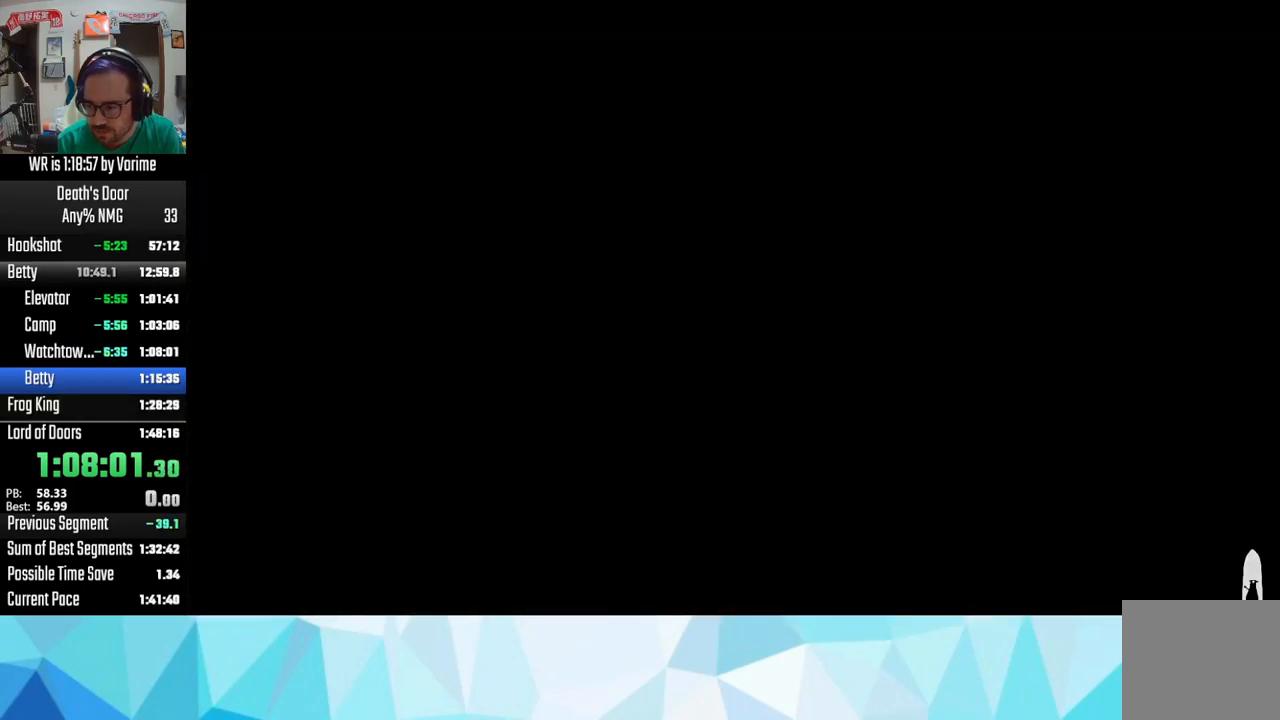
{"buttons": [], "left_stick": "center", "right_stick": "center", "button_events": []}
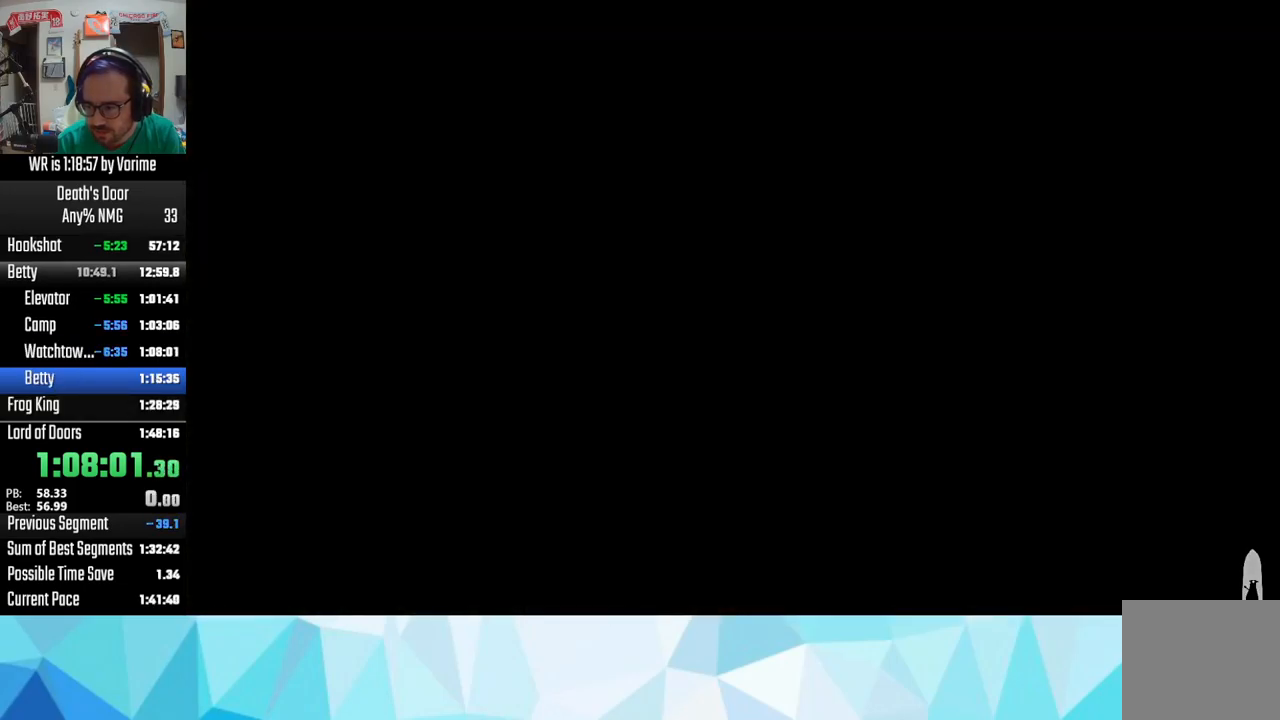
{"buttons": [], "left_stick": "center", "right_stick": "center", "button_events": []}
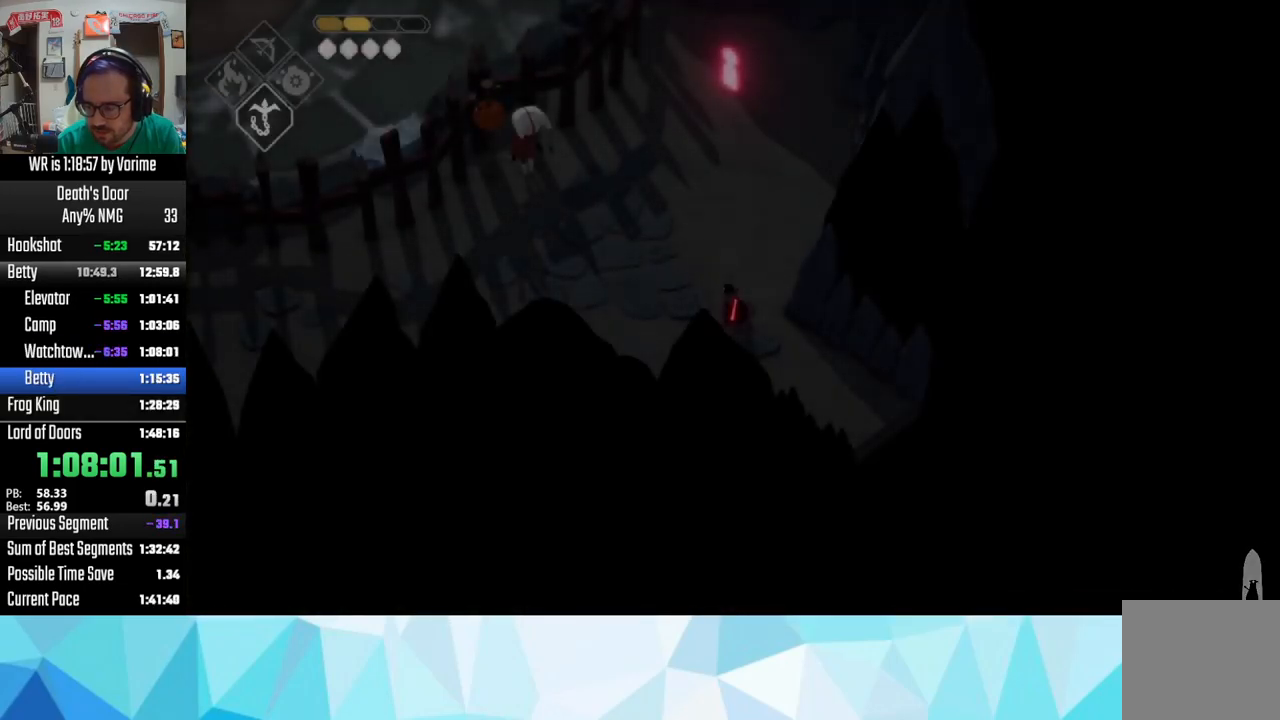
{"buttons": [], "left_stick": "up", "right_stick": "center", "button_events": []}
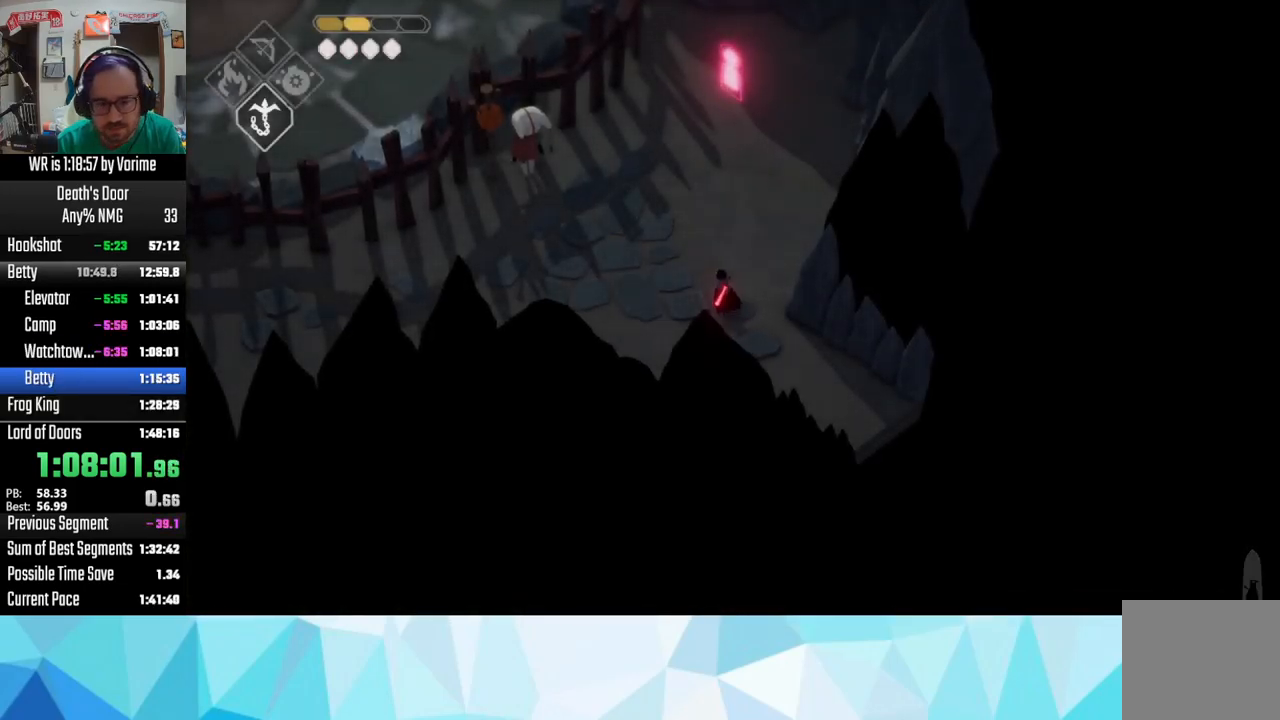
{"buttons": ["TRIANGLE"], "left_stick": "up-left", "right_stick": "center", "button_events": [[150, "CROSS", "down"], [350, "CROSS", "up"], [450, "TRIANGLE", "down"]]}
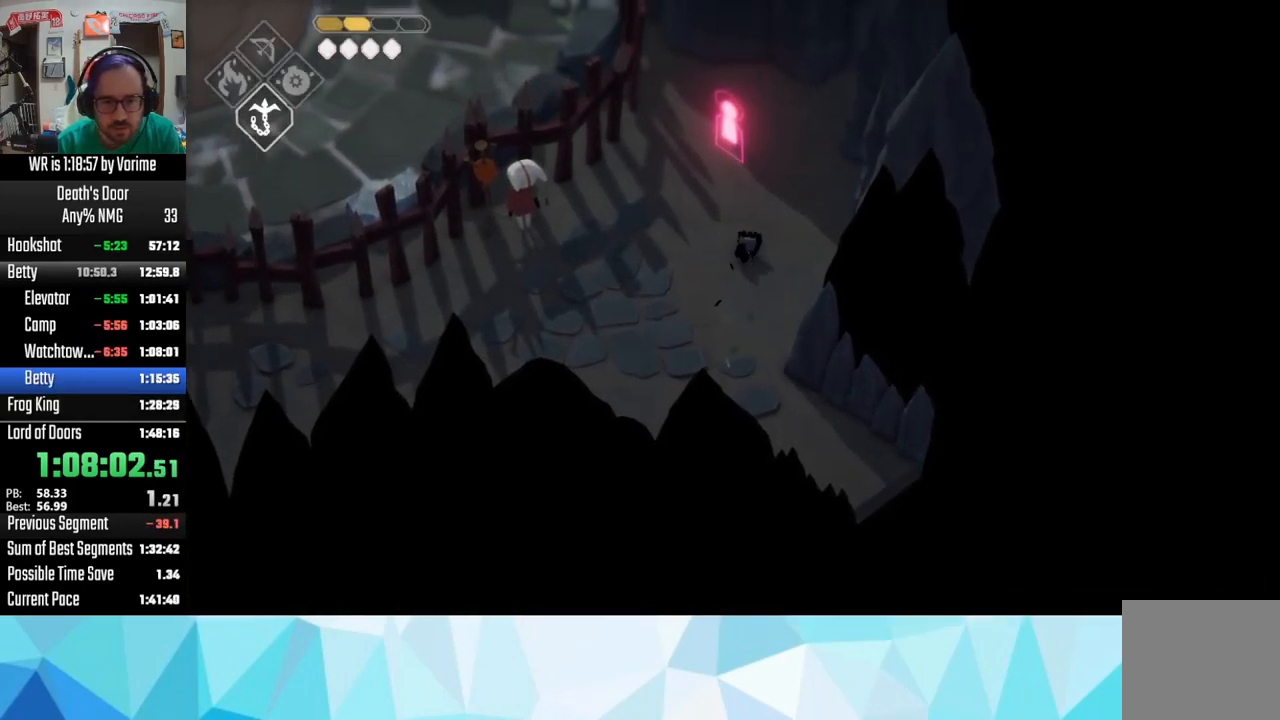
{"buttons": ["TRIANGLE"], "left_stick": "center", "right_stick": "center", "button_events": [[66, "TRIANGLE", "up"], [150, "TRIANGLE", "down"], [233, "TRIANGLE", "up"], [350, "TRIANGLE", "down"]]}
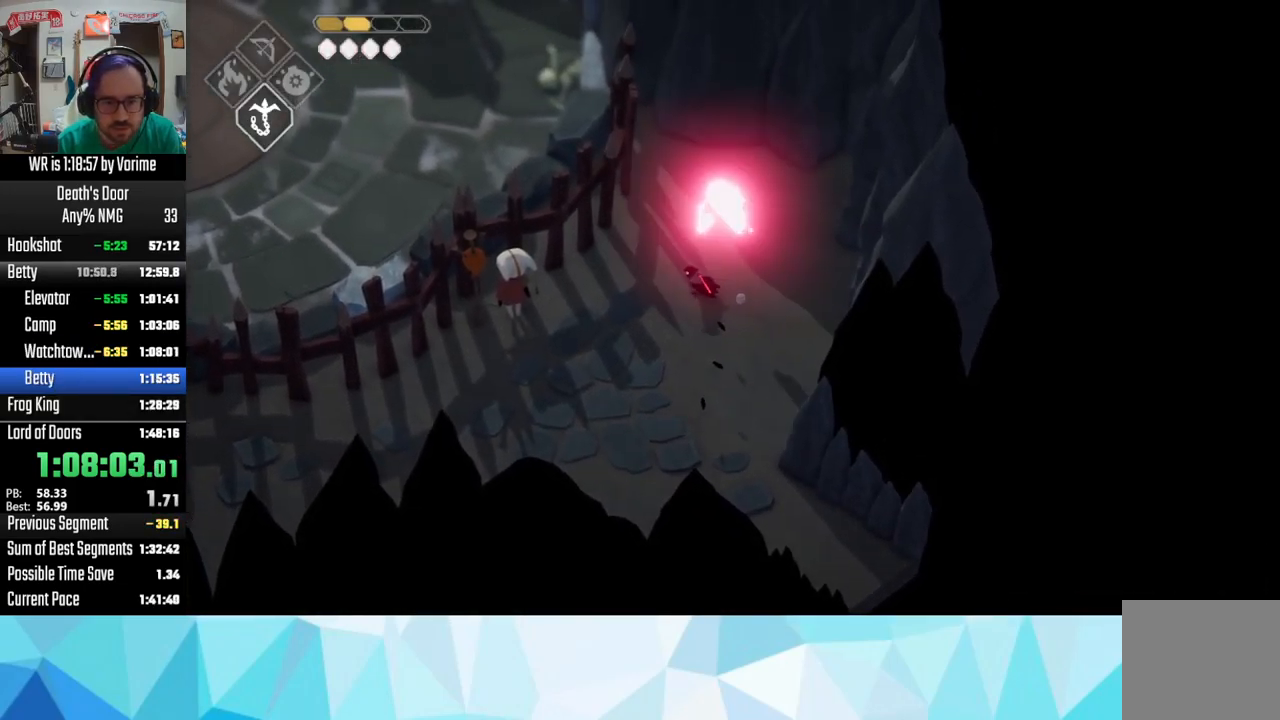
{"buttons": [], "left_stick": "center", "right_stick": "center", "button_events": [[100, "TRIANGLE", "up"], [250, "CROSS", "down"], [383, "CROSS", "up"]]}
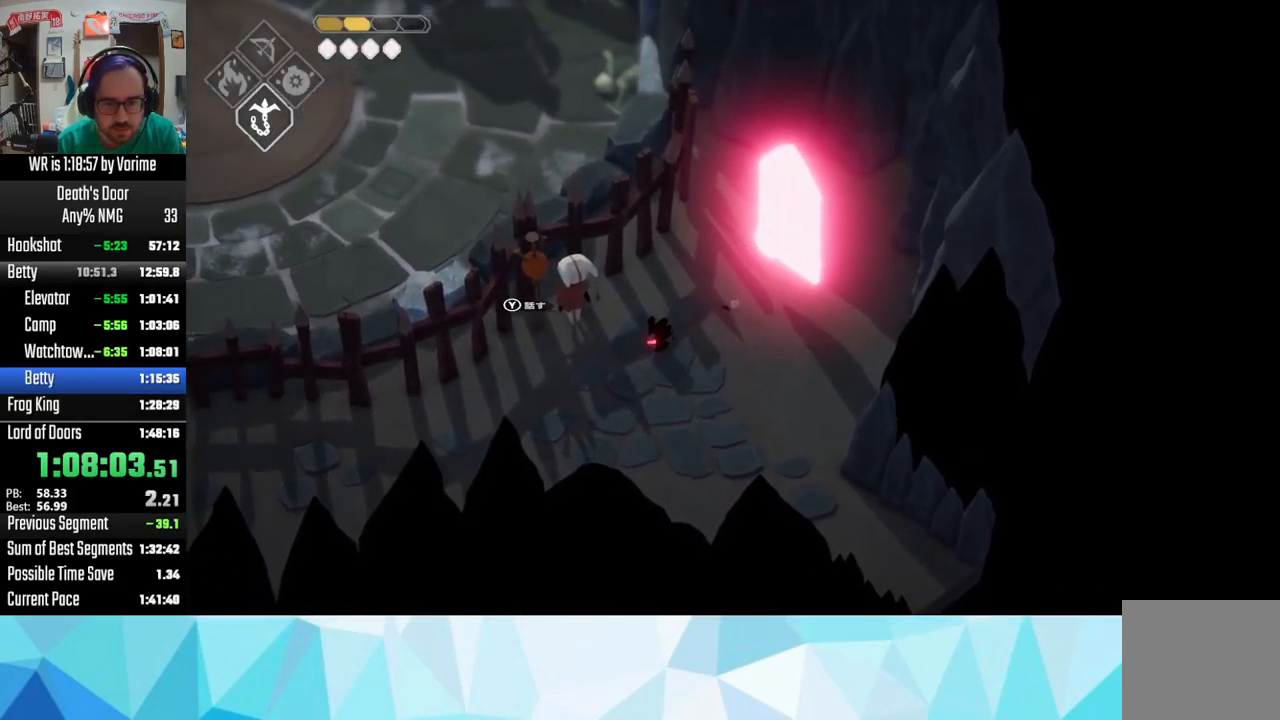
{"buttons": ["DPAD_UP"], "left_stick": "center", "right_stick": "center", "button_events": [[216, "L1", "down"], [350, "L1", "up"], [400, "DPAD_UP", "down"]]}